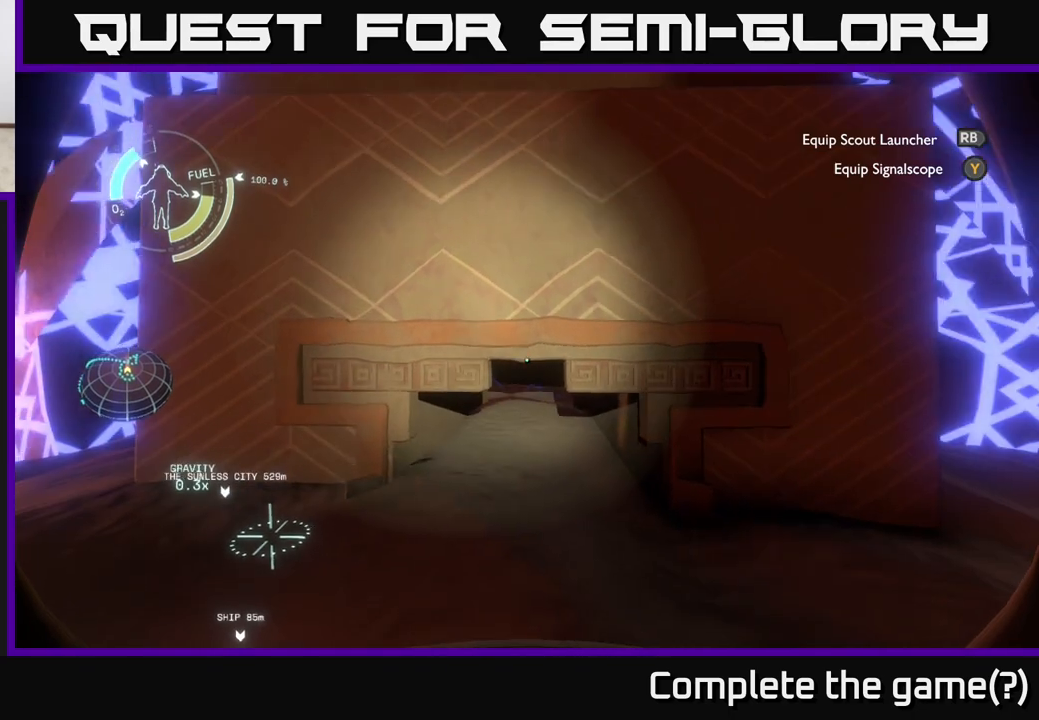
Gameplay with a controller (Xbox layout); each line is a JSON object with the inputs held at the frame after it. "events" lists button and stick changes between this image and that frame as [ms after this image, input, new state], when the widget could be followed in between.
{"buttons": [], "left_stick": "up", "right_stick": "center", "events": [[467, "left_stick", "up"]]}
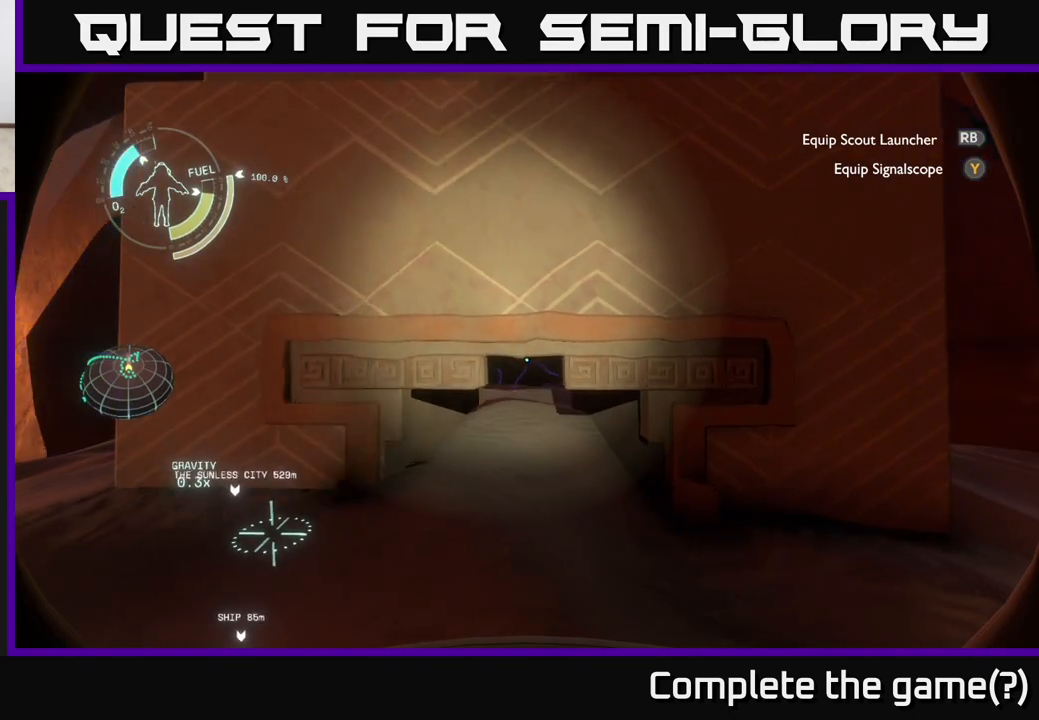
{"buttons": [], "left_stick": "center", "right_stick": "center", "events": [[50, "left_stick", "center"]]}
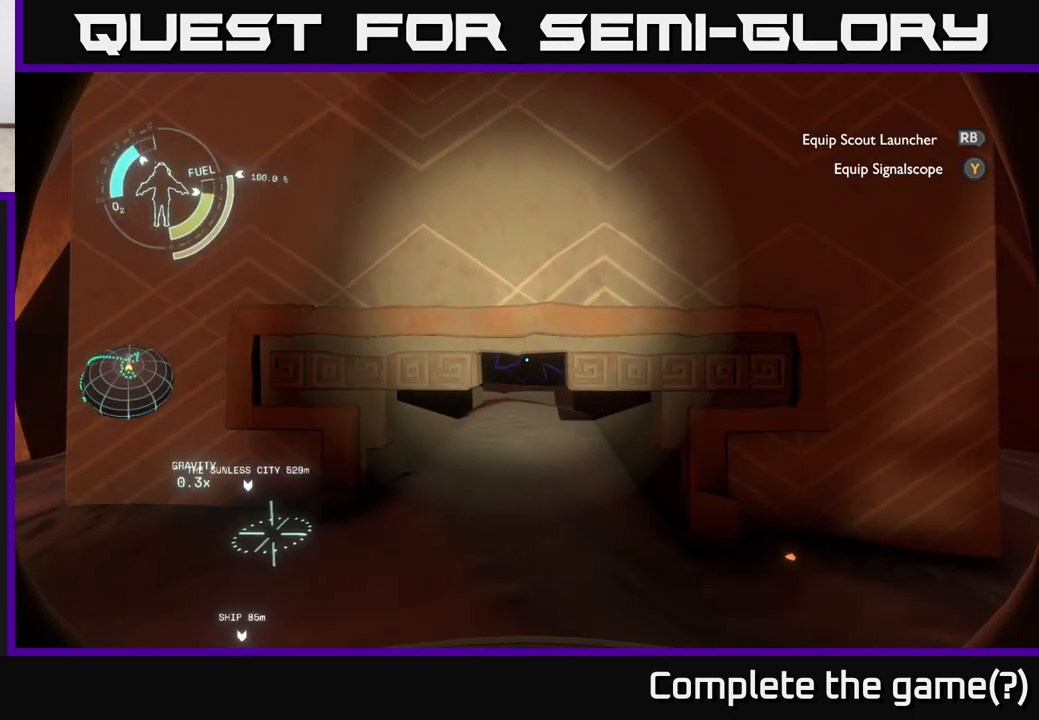
{"buttons": [], "left_stick": "center", "right_stick": "center", "events": []}
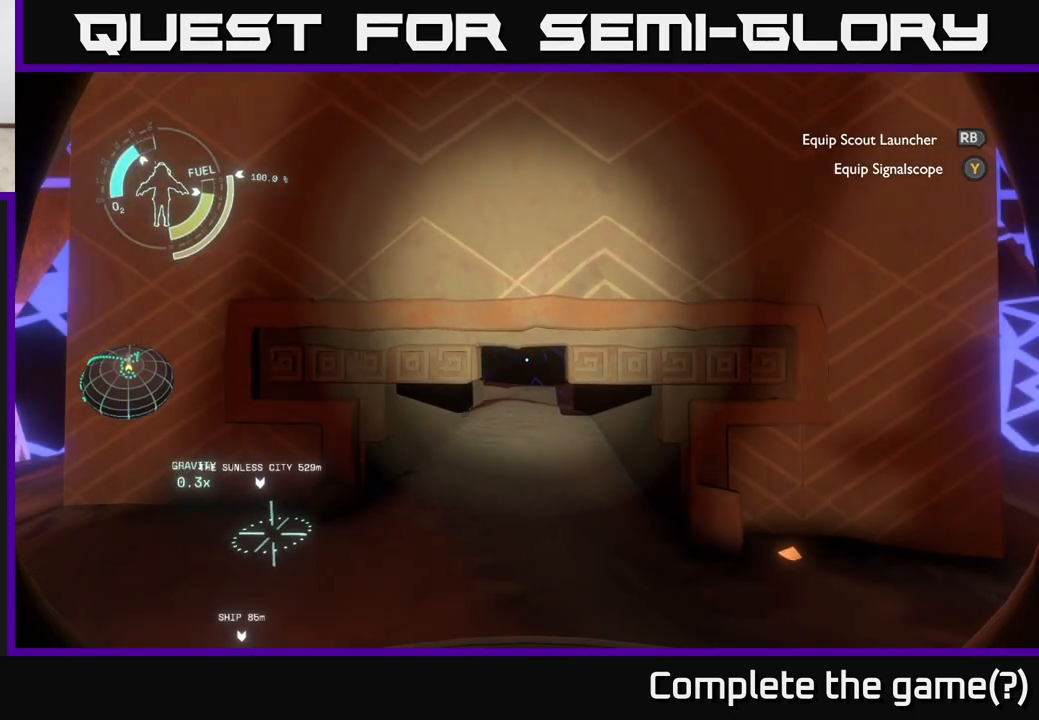
{"buttons": [], "left_stick": "center", "right_stick": "center", "events": []}
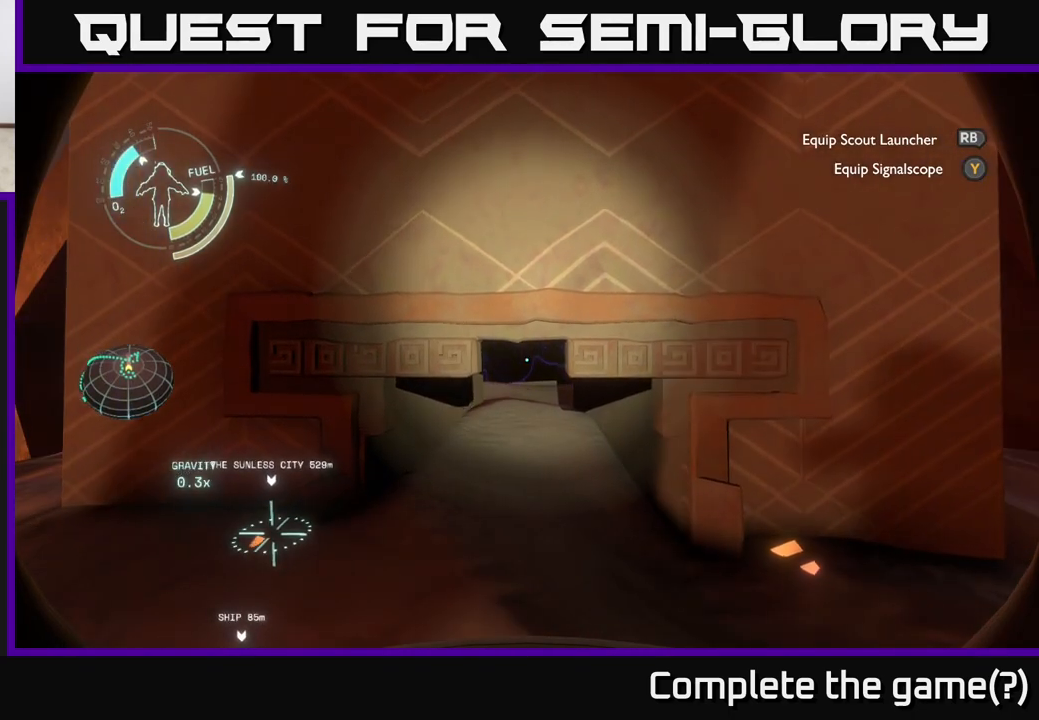
{"buttons": [], "left_stick": "center", "right_stick": "center", "events": []}
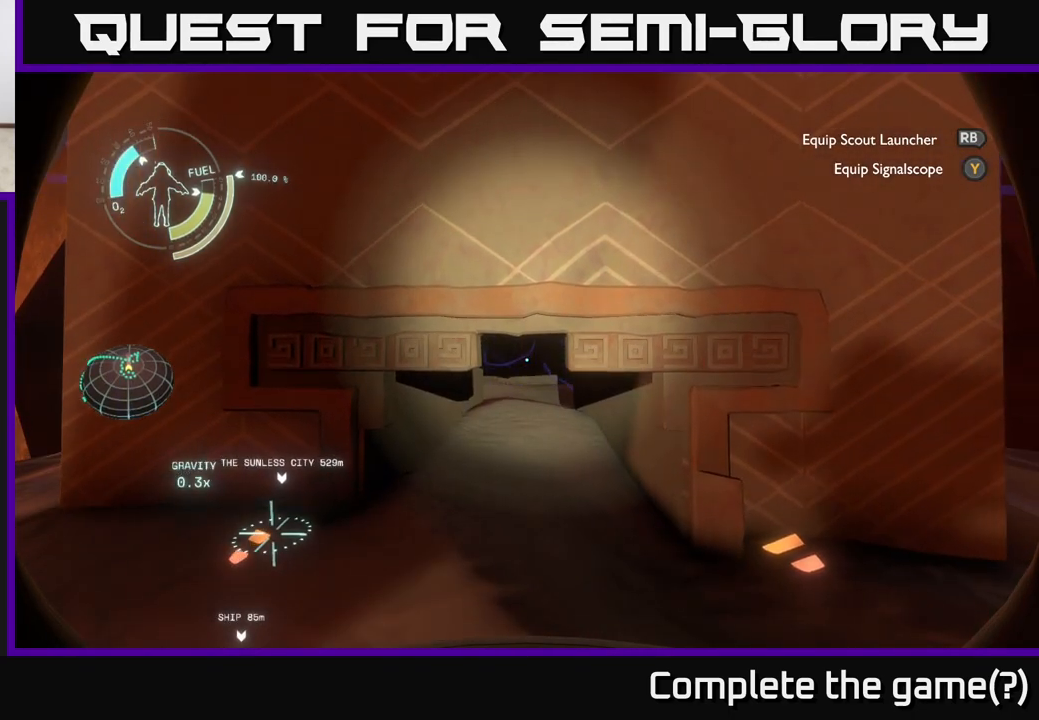
{"buttons": [], "left_stick": "center", "right_stick": "center", "events": []}
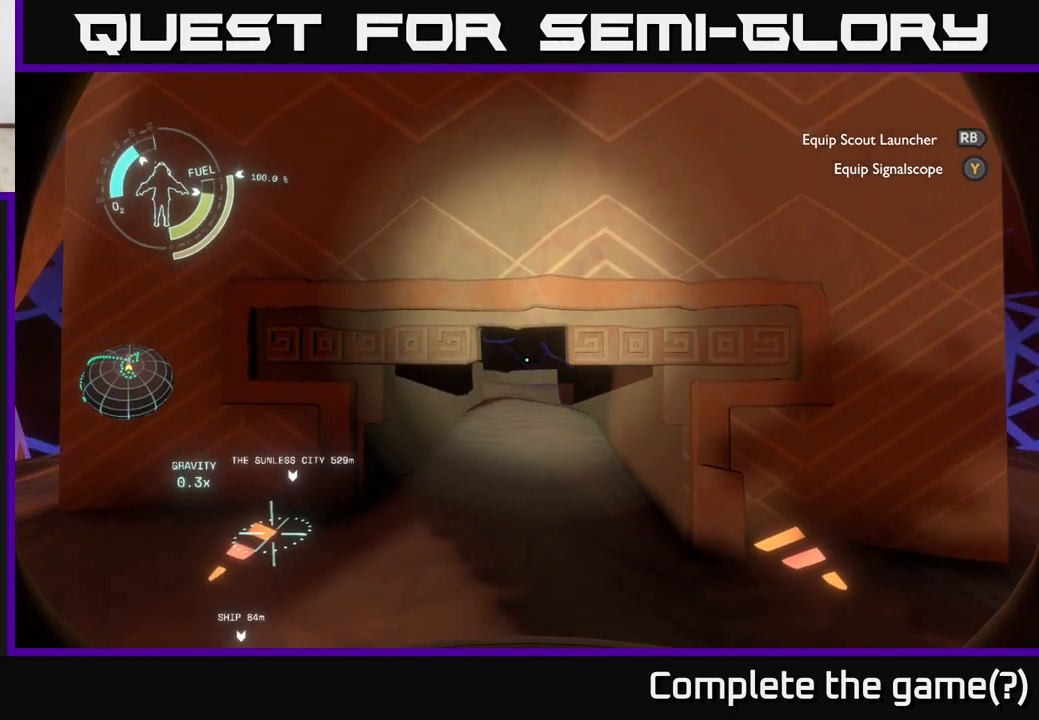
{"buttons": [], "left_stick": "center", "right_stick": "center", "events": []}
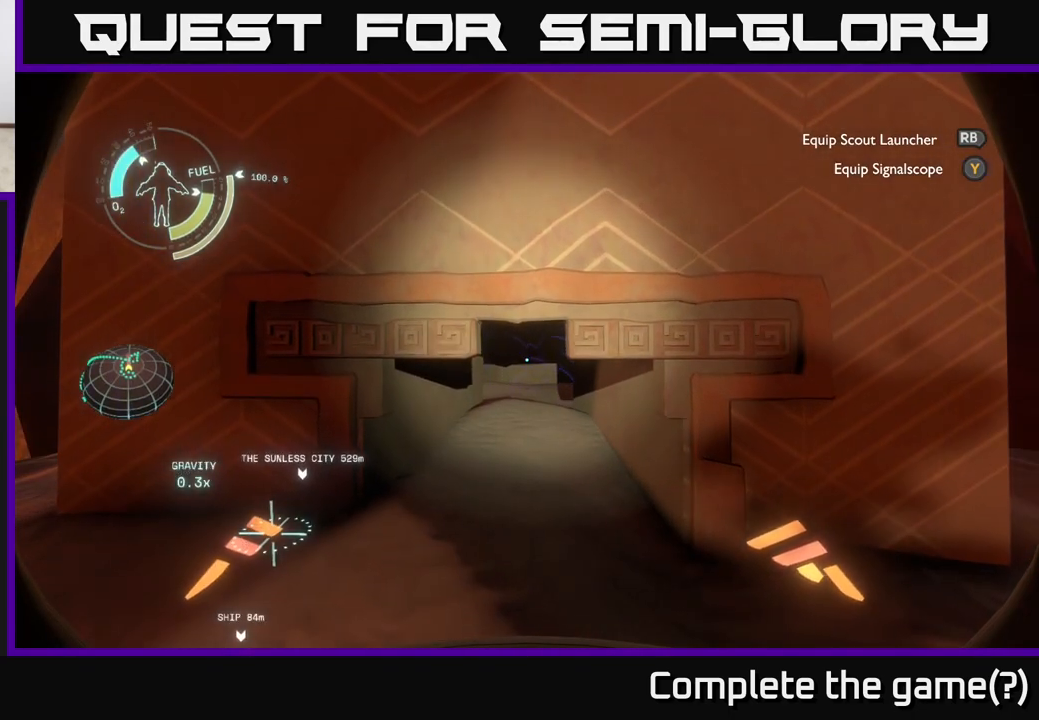
{"buttons": [], "left_stick": "center", "right_stick": "center", "events": []}
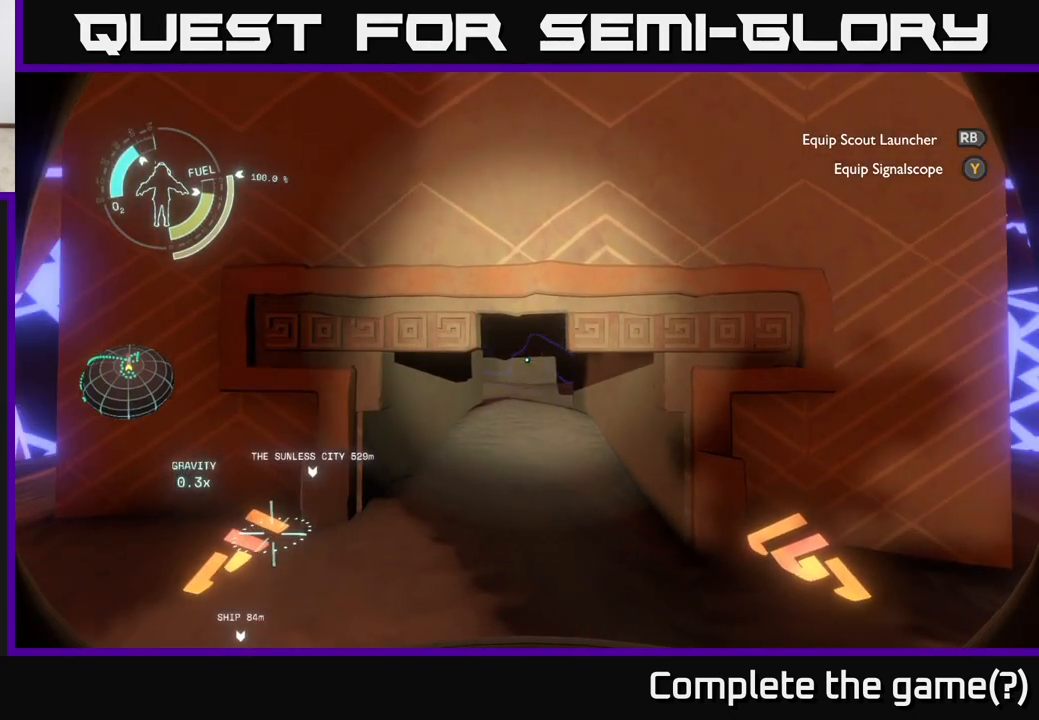
{"buttons": [], "left_stick": "center", "right_stick": "center", "events": []}
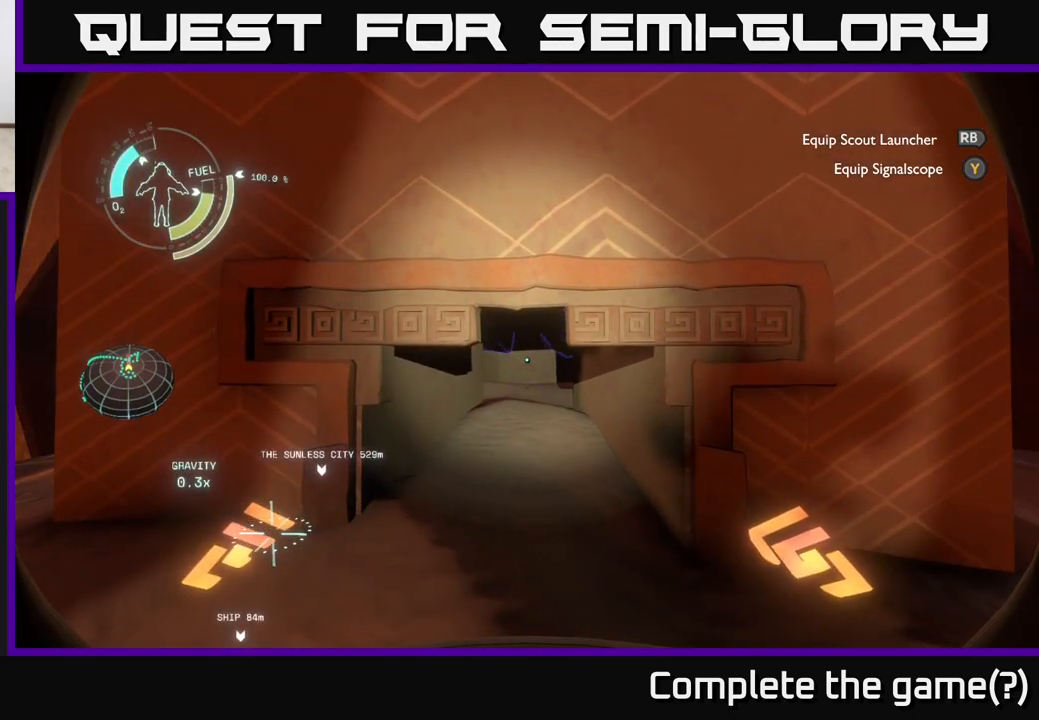
{"buttons": [], "left_stick": "center", "right_stick": "center", "events": []}
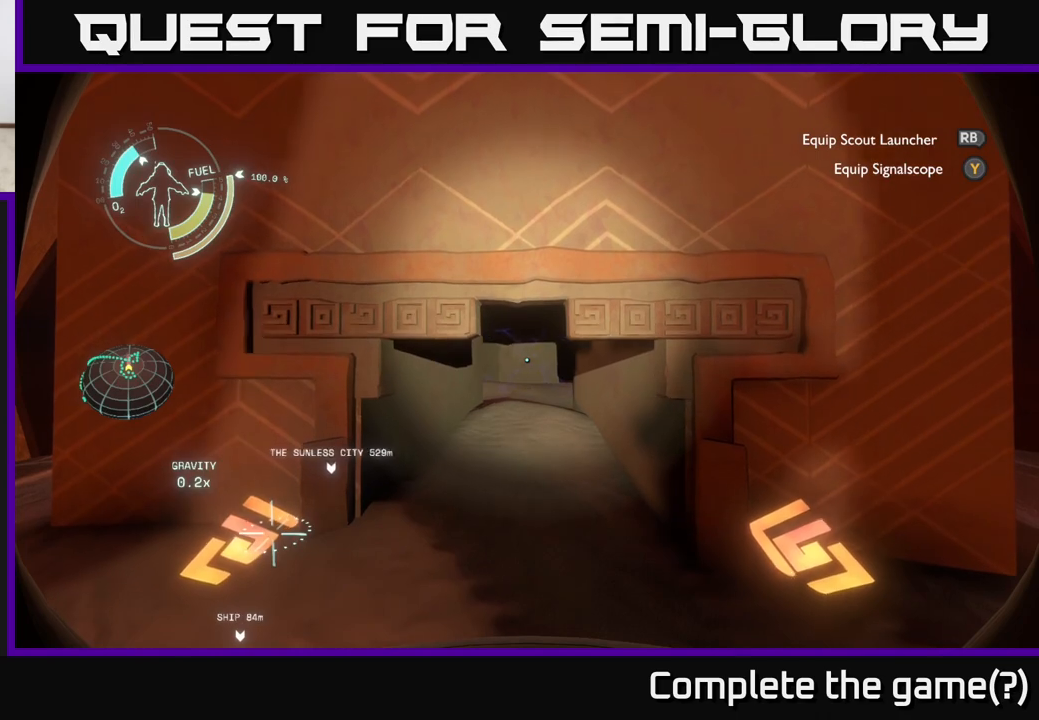
{"buttons": [], "left_stick": "center", "right_stick": "center", "events": []}
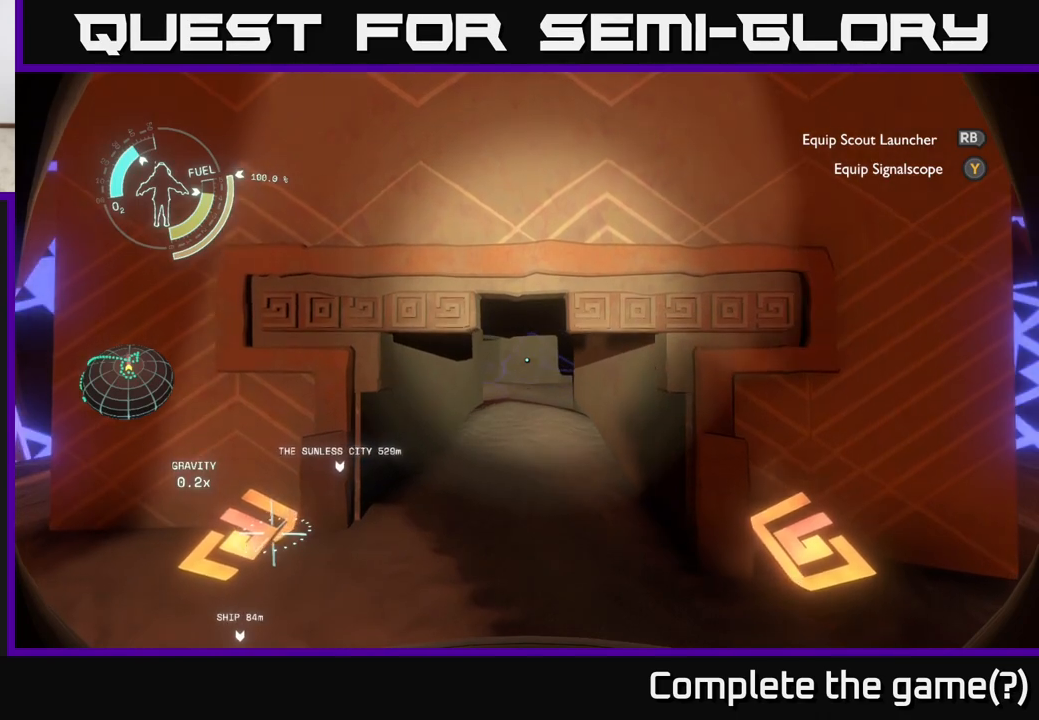
{"buttons": [], "left_stick": "center", "right_stick": "center", "events": []}
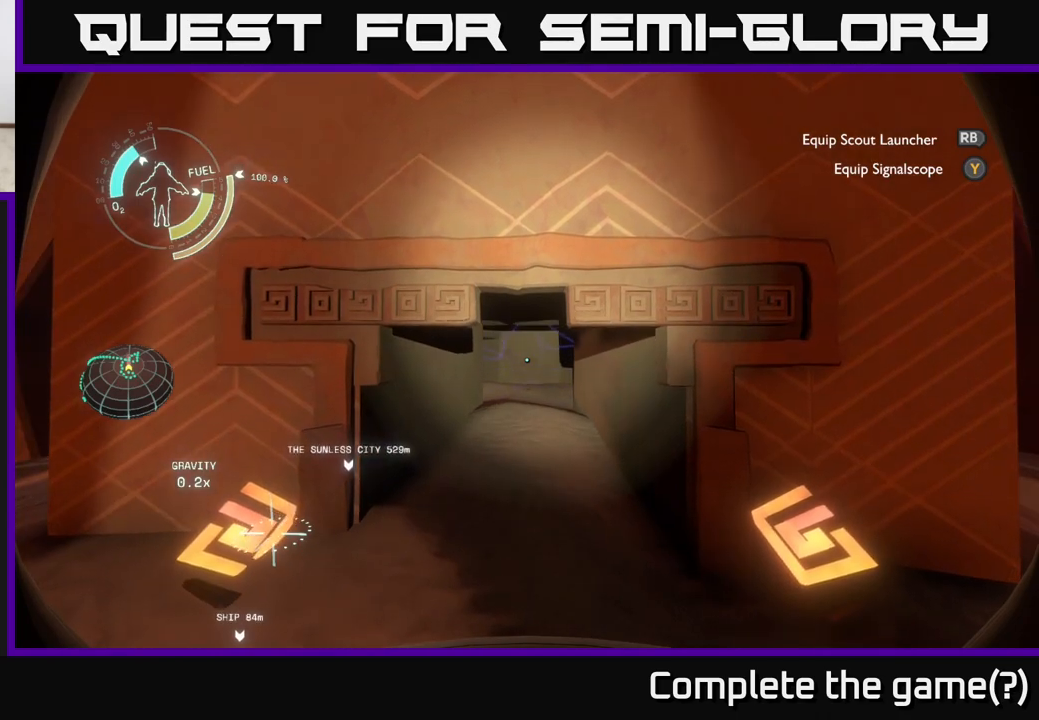
{"buttons": [], "left_stick": "center", "right_stick": "center", "events": [[217, "left_stick", "up"], [383, "left_stick", "center"]]}
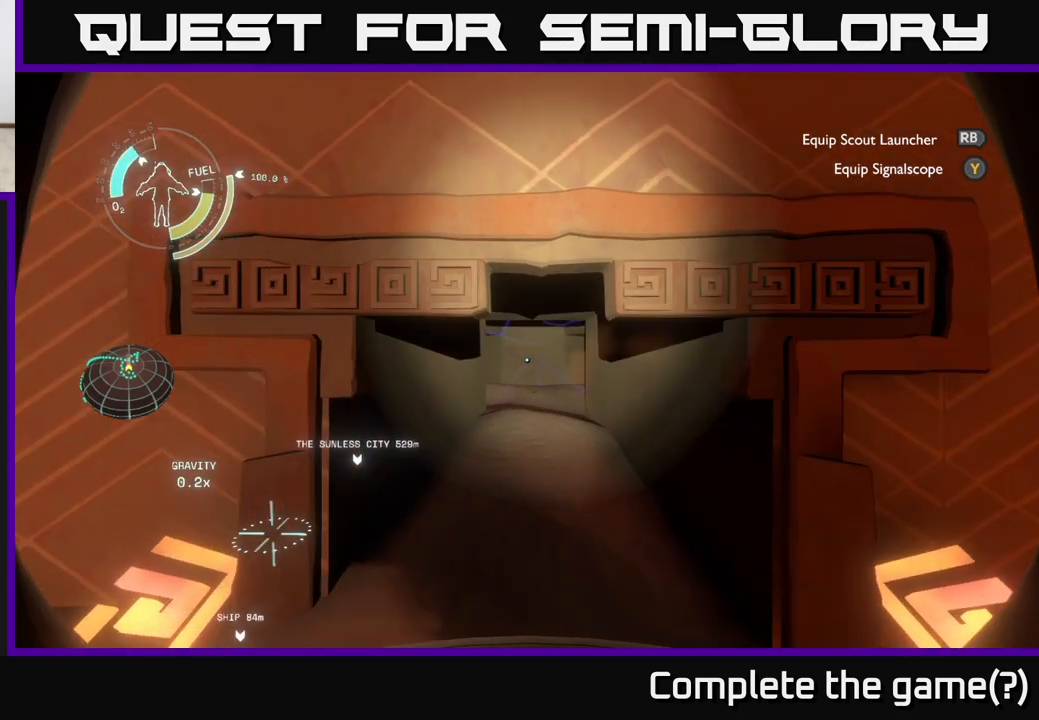
{"buttons": [], "left_stick": "center", "right_stick": "center", "events": [[283, "left_stick", "down"], [450, "left_stick", "center"]]}
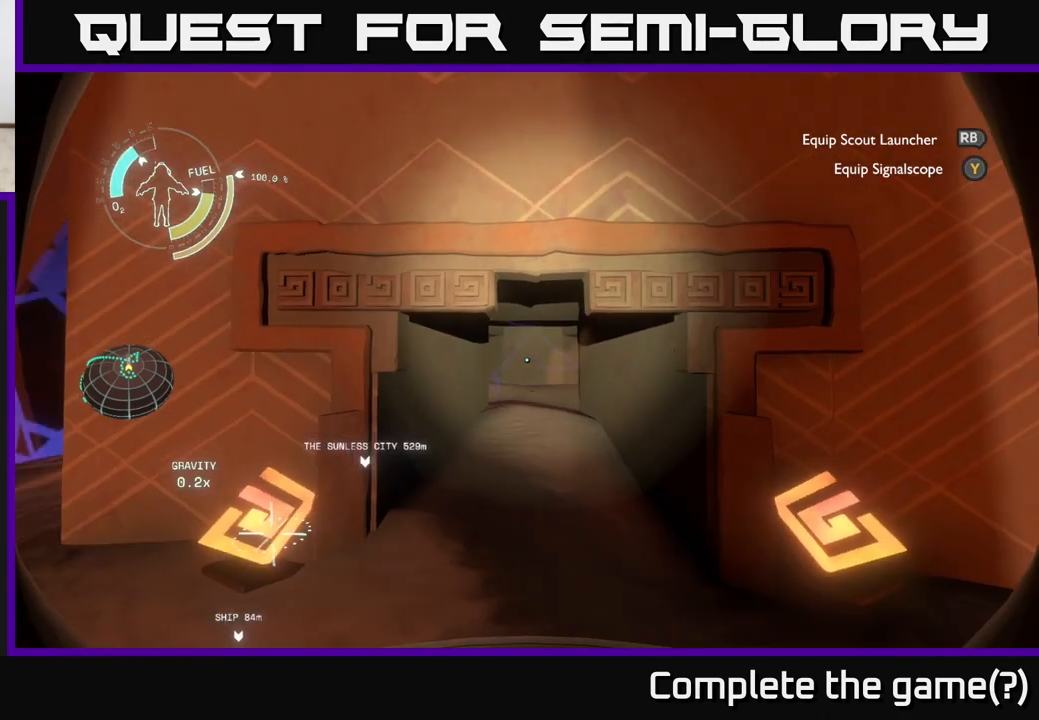
{"buttons": [], "left_stick": "center", "right_stick": "center", "events": [[17, "left_stick", "up"], [217, "left_stick", "center"]]}
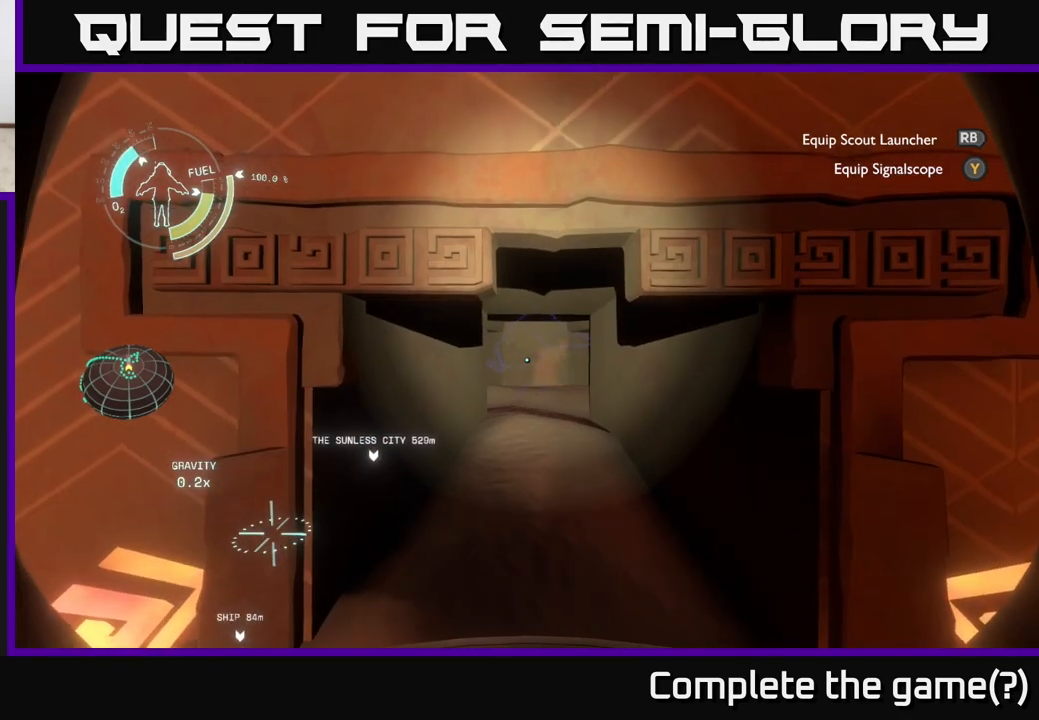
{"buttons": [], "left_stick": "up-right", "right_stick": "center", "events": [[83, "right_stick", "down"], [233, "left_stick", "up"], [233, "right_stick", "center"], [433, "left_stick", "up-right"]]}
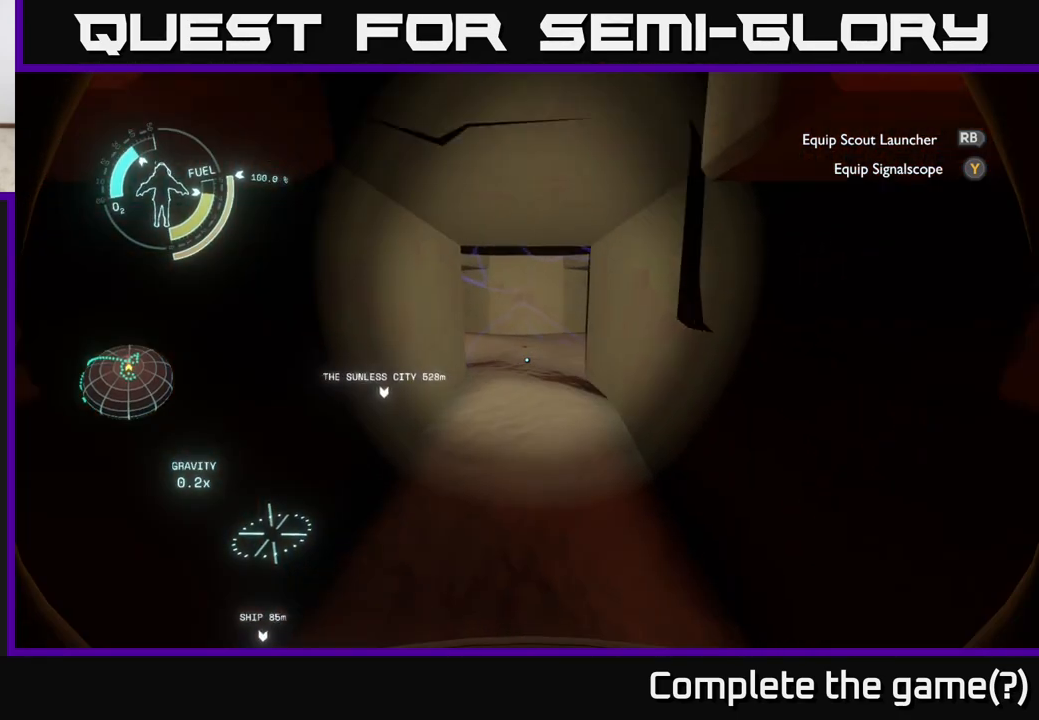
{"buttons": [], "left_stick": "up", "right_stick": "center", "events": [[50, "left_stick", "up"], [217, "left_stick", "center"], [450, "left_stick", "up"]]}
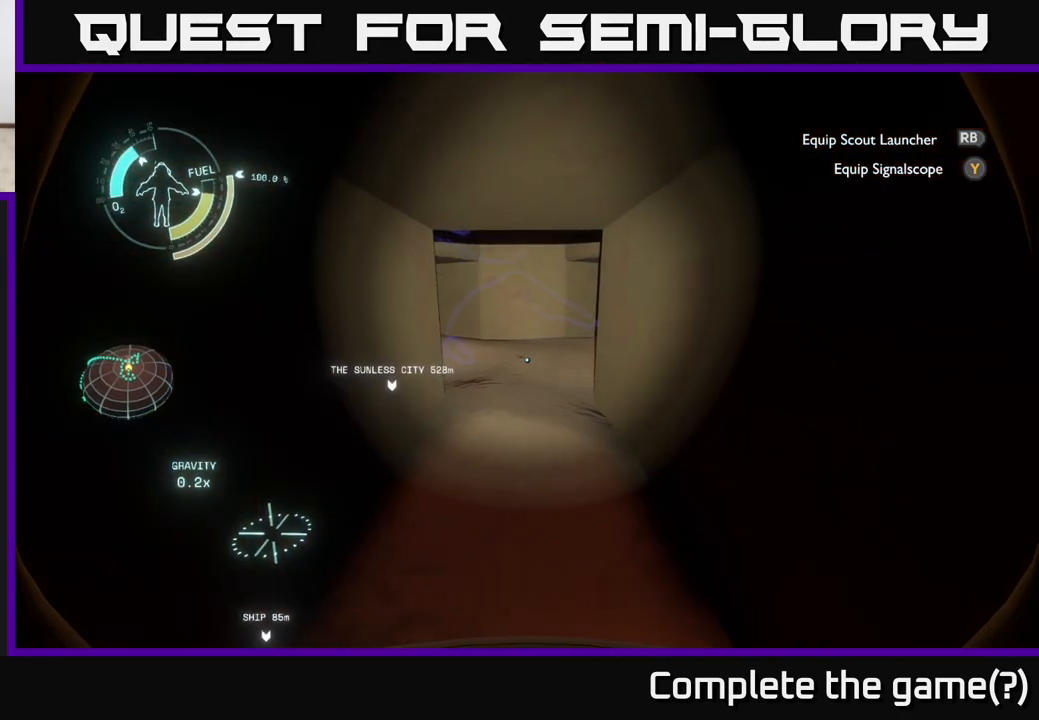
{"buttons": [], "left_stick": "up", "right_stick": "center", "events": [[150, "left_stick", "center"], [383, "left_stick", "up"]]}
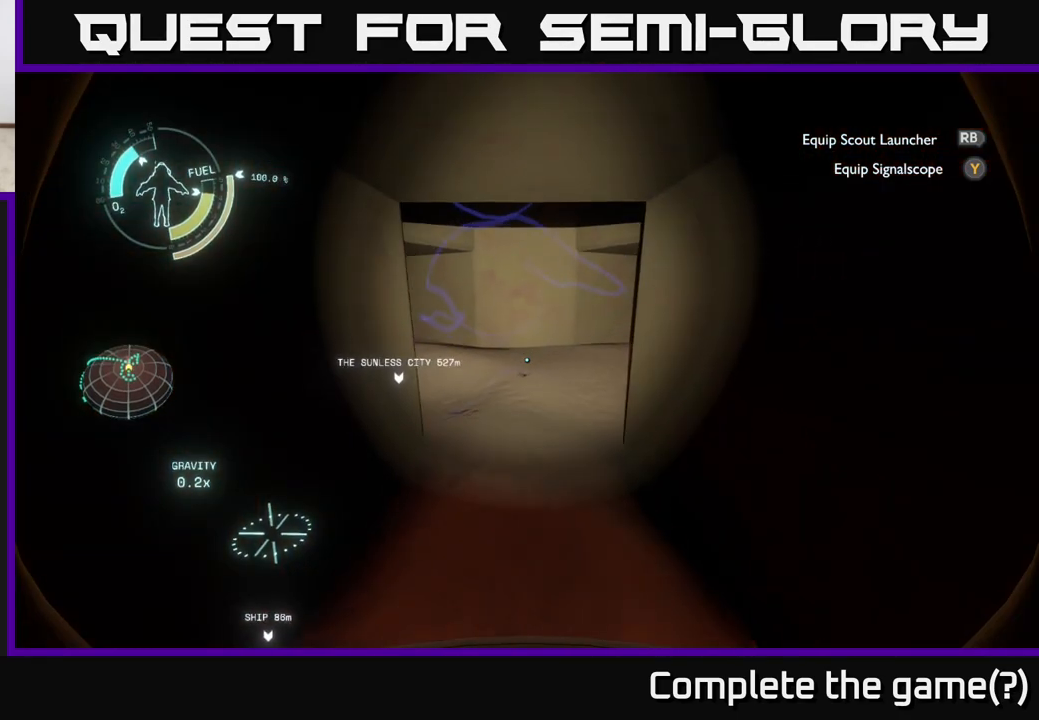
{"buttons": [], "left_stick": "center", "right_stick": "center", "events": [[67, "left_stick", "center"], [283, "left_stick", "up"], [450, "left_stick", "center"]]}
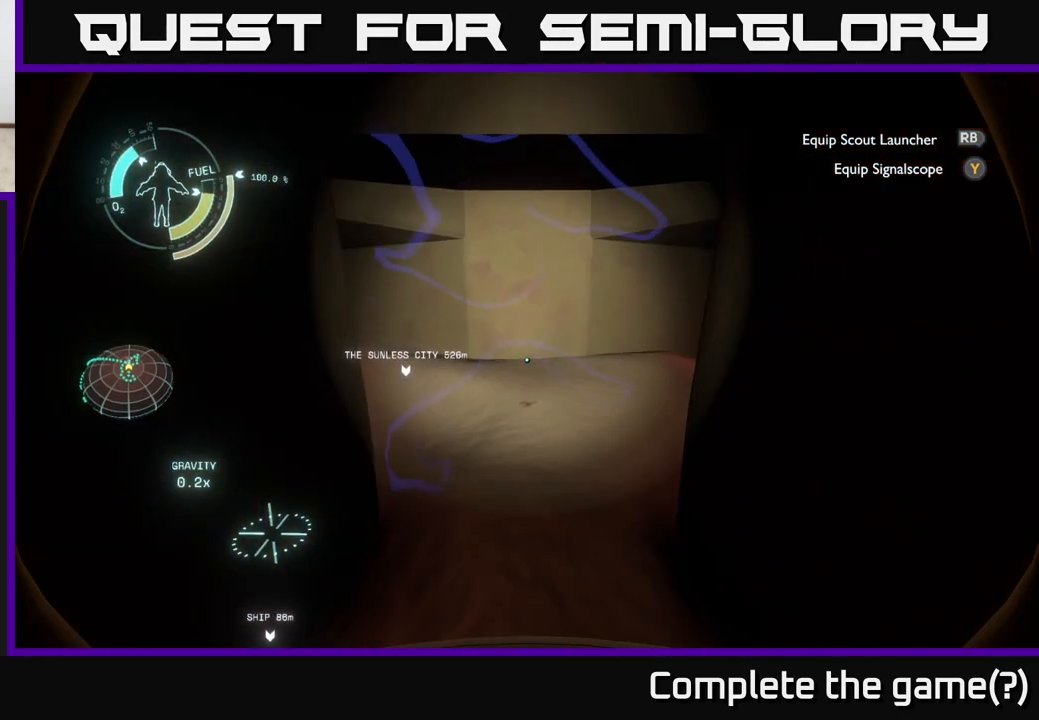
{"buttons": [], "left_stick": "center", "right_stick": "up", "events": [[350, "right_stick", "up"]]}
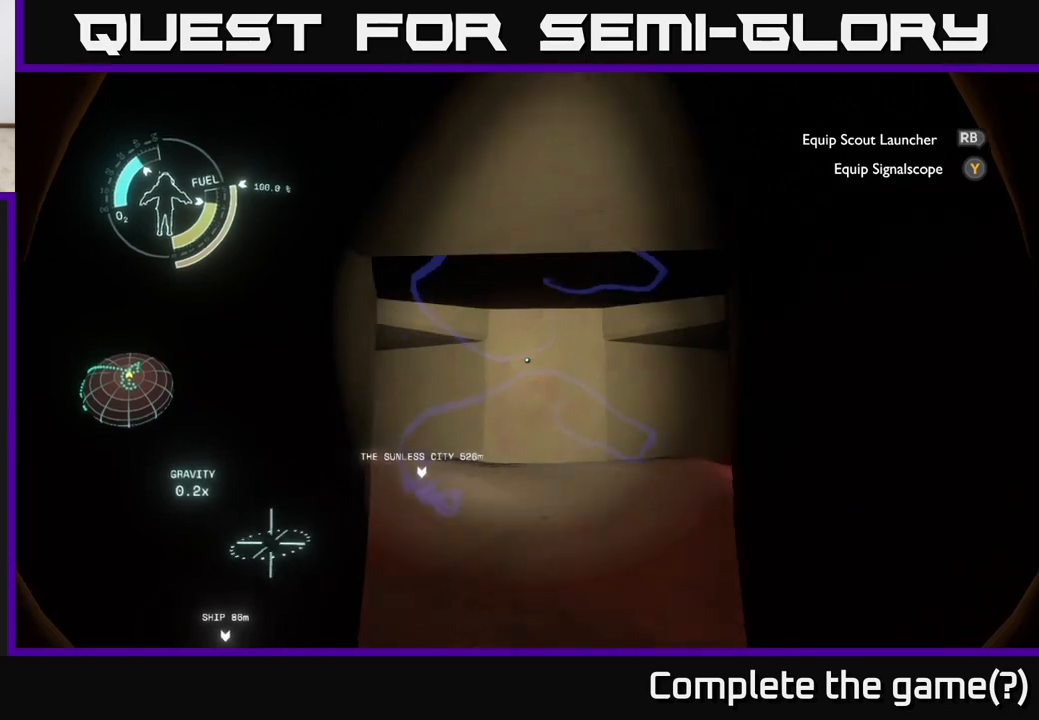
{"buttons": [], "left_stick": "center", "right_stick": "center", "events": [[100, "right_stick", "center"], [117, "left_stick", "up"], [283, "left_stick", "center"]]}
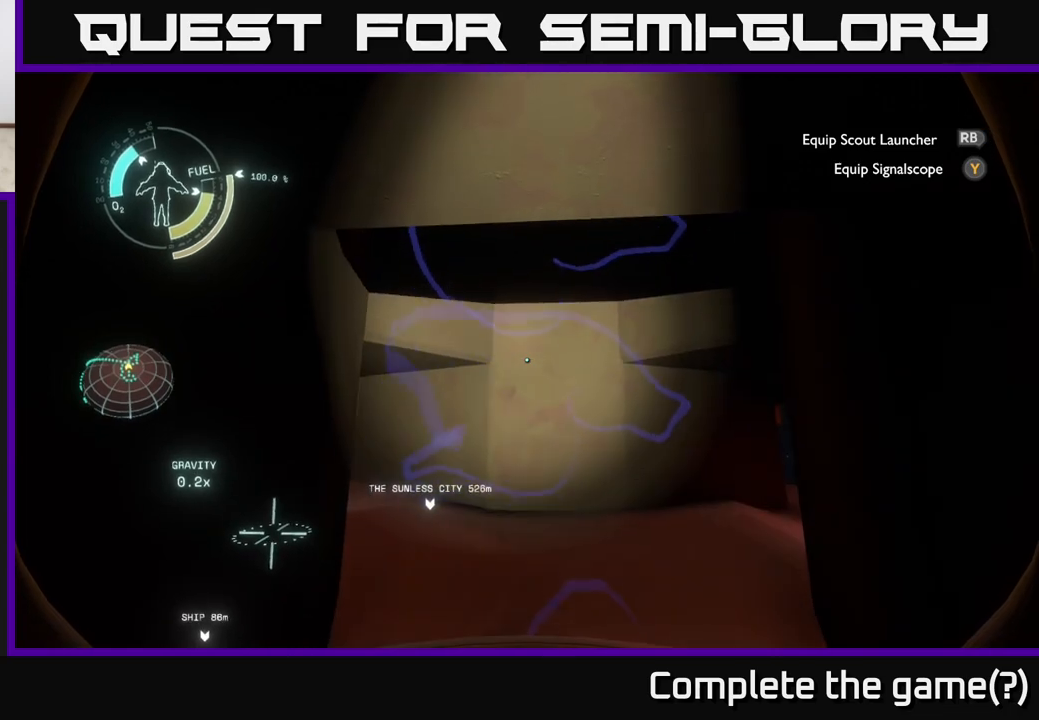
{"buttons": [], "left_stick": "center", "right_stick": "center", "events": []}
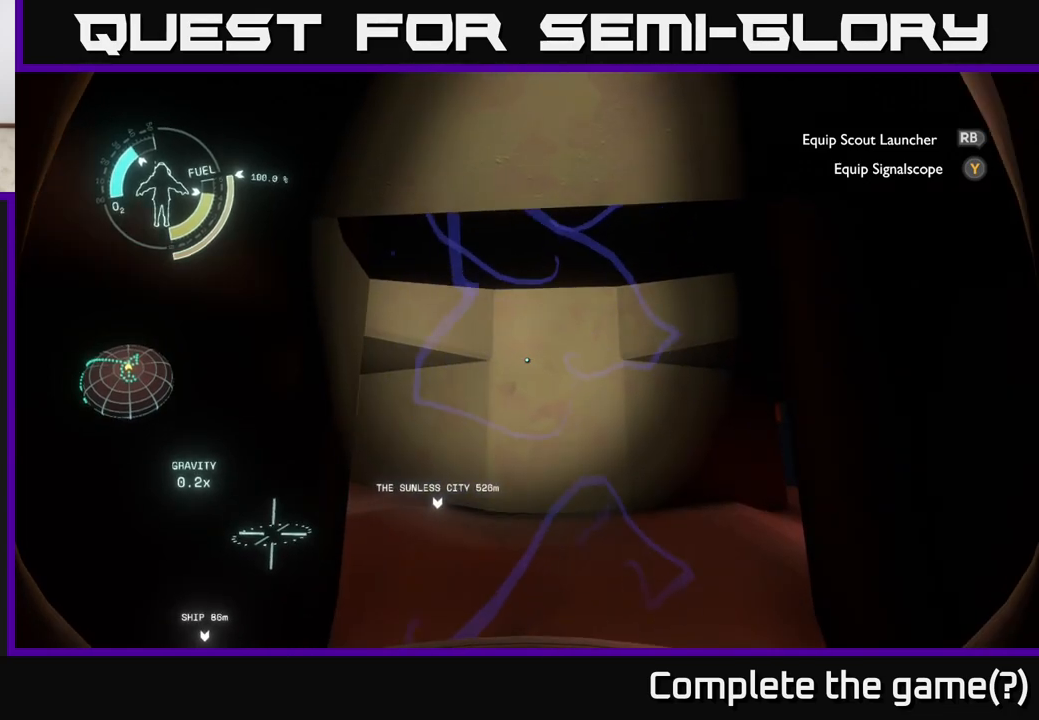
{"buttons": [], "left_stick": "down", "right_stick": "up", "events": [[400, "right_stick", "up"], [467, "left_stick", "down"]]}
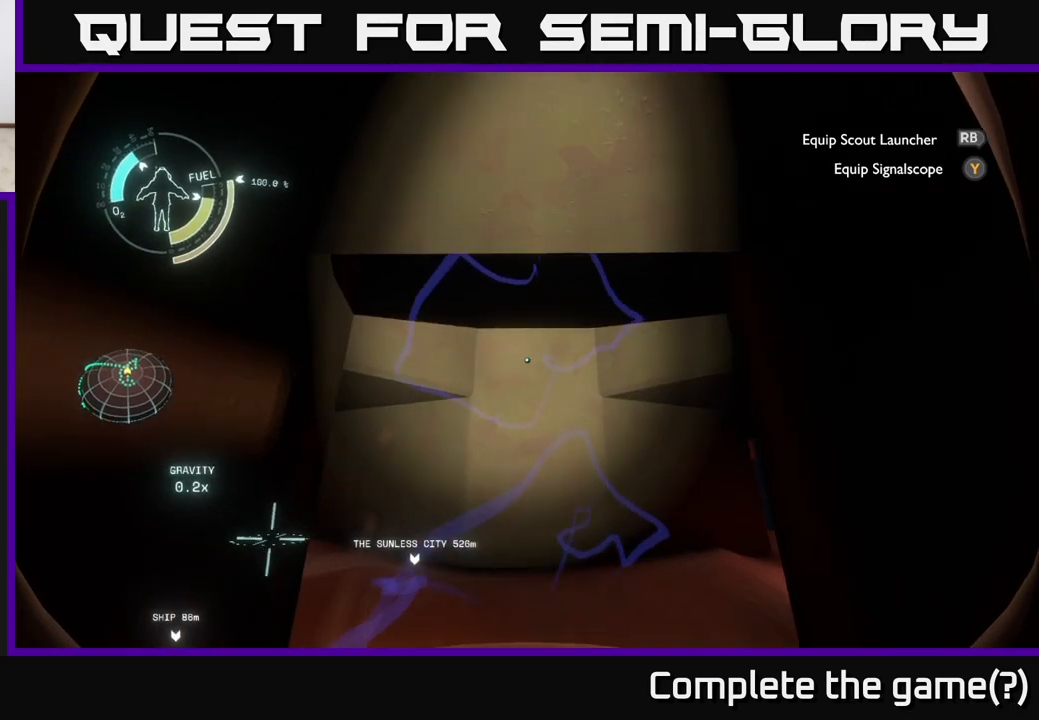
{"buttons": [], "left_stick": "down", "right_stick": "center", "events": [[50, "right_stick", "center"]]}
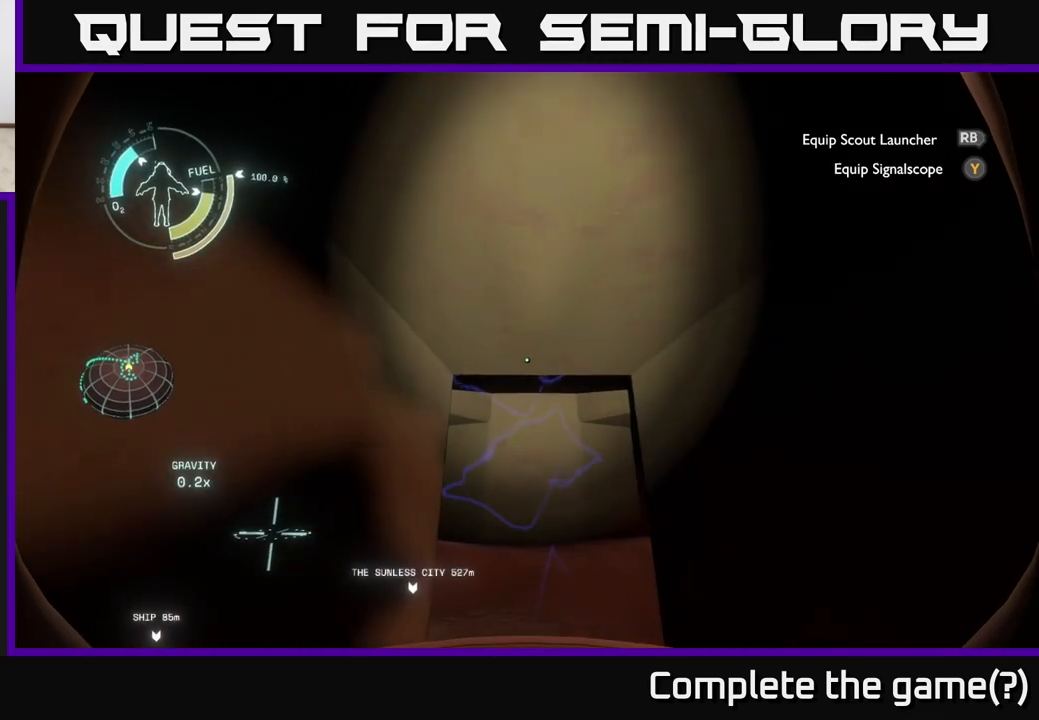
{"buttons": [], "left_stick": "down-left", "right_stick": "center", "events": [[83, "right_stick", "down-left"], [350, "right_stick", "center"], [433, "left_stick", "down-left"]]}
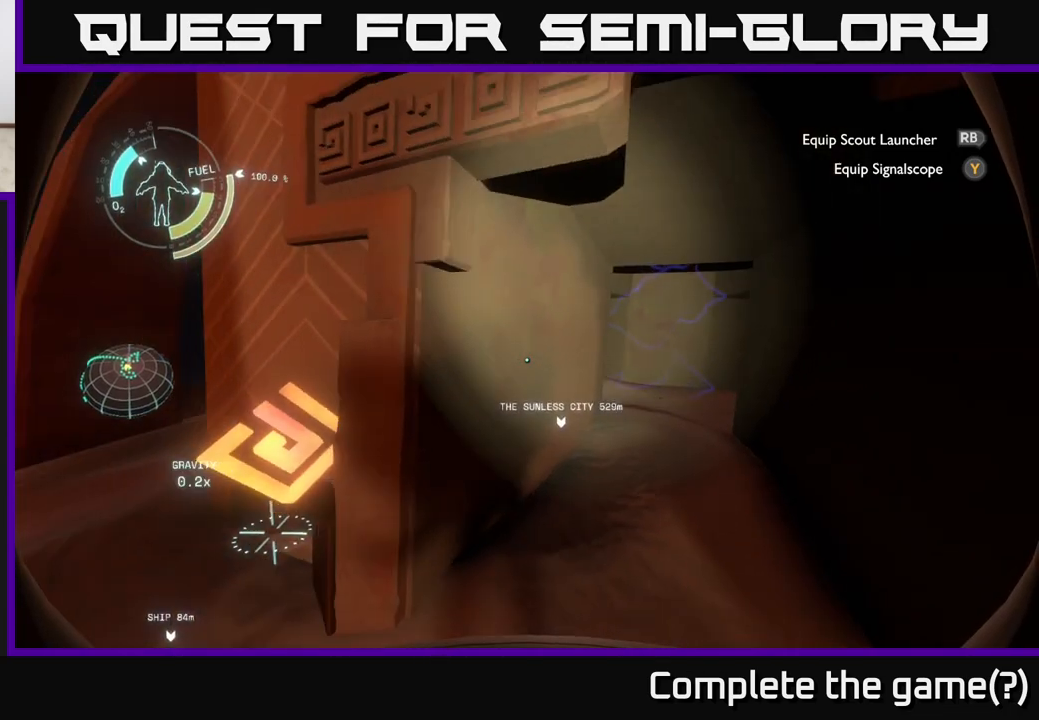
{"buttons": [], "left_stick": "center", "right_stick": "down-right", "events": [[233, "left_stick", "left"], [333, "right_stick", "down-right"], [433, "left_stick", "center"]]}
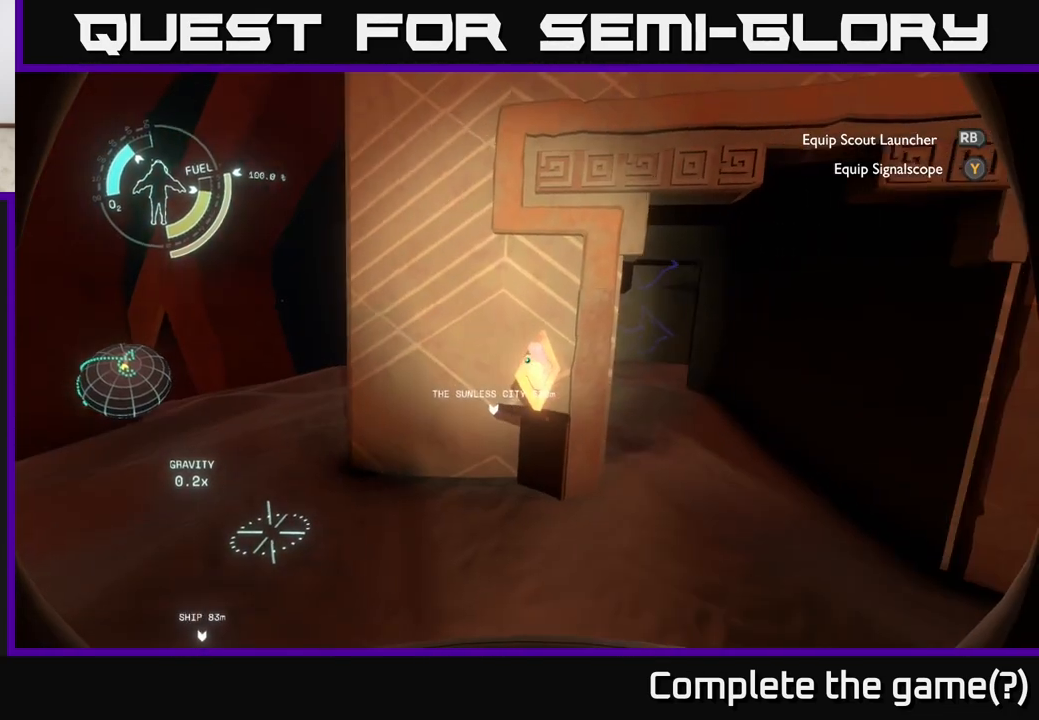
{"buttons": [], "left_stick": "center", "right_stick": "right", "events": [[33, "right_stick", "center"], [400, "left_stick", "right"], [433, "right_stick", "right"], [483, "left_stick", "center"]]}
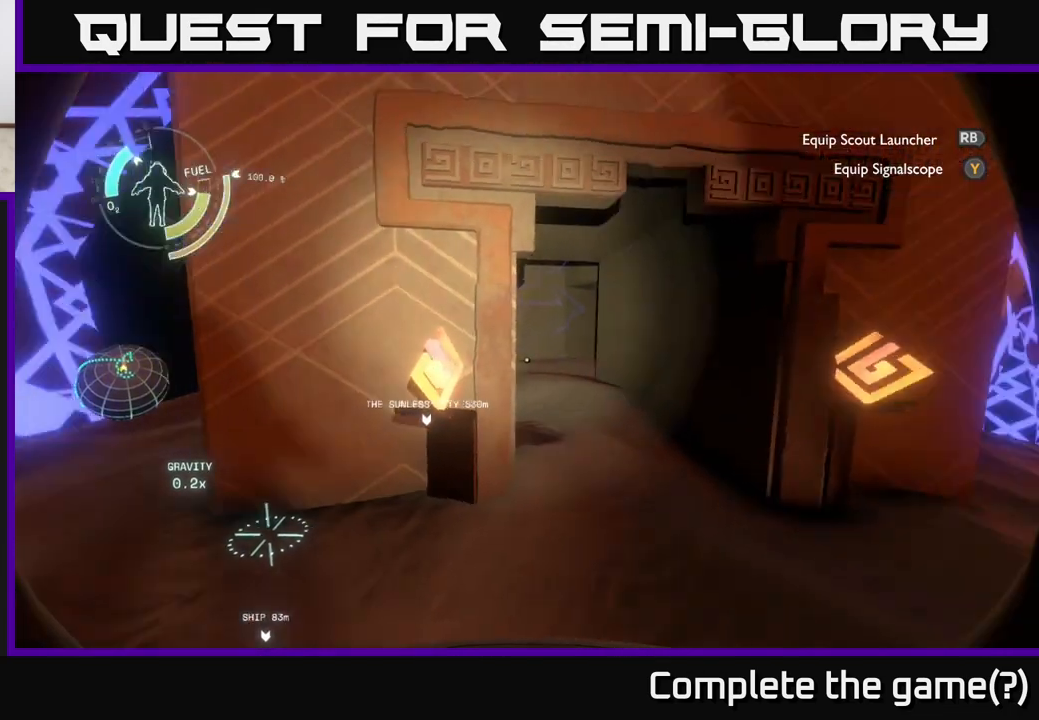
{"buttons": [], "left_stick": "right", "right_stick": "center", "events": [[283, "right_stick", "center"], [383, "left_stick", "right"]]}
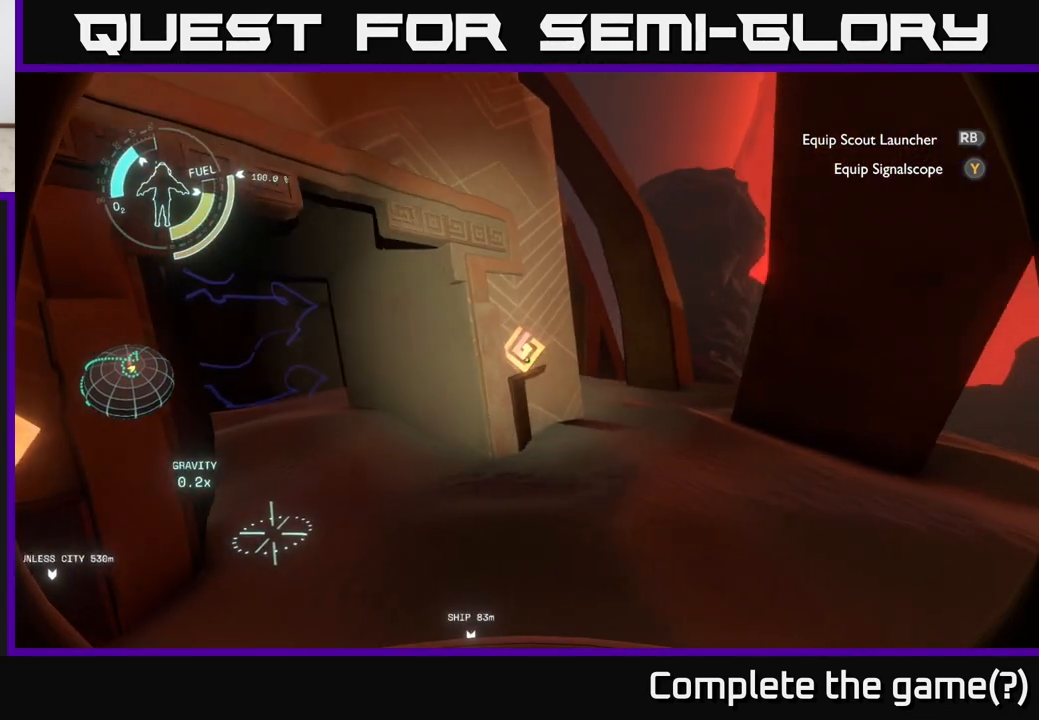
{"buttons": [], "left_stick": "center", "right_stick": "center", "events": [[183, "right_stick", "left"], [300, "left_stick", "center"], [400, "right_stick", "center"]]}